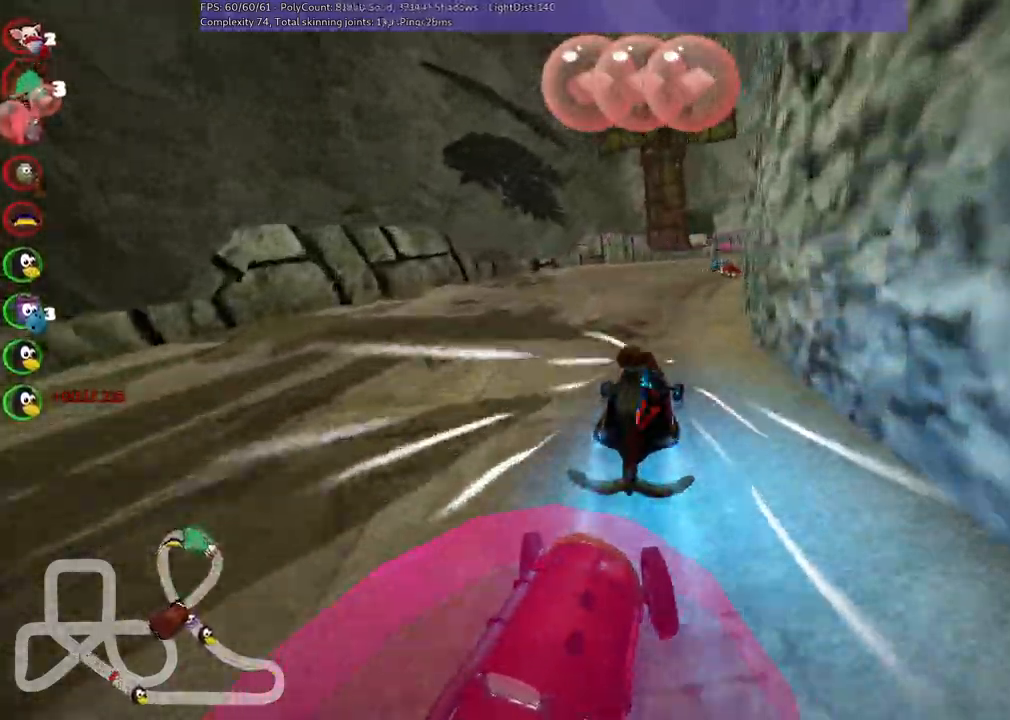
Gameplay with keyboard; each line is a JSON object with the keys held at the frame after it. "events" lists presses ("down") and releases ("up") of ".", "/", "alt_r", "b", "c", "comma", "ctrl_r", "d", "down", "f", "g", "h", "j", "k", "l", "left", "m", "n", "quote", "return", "right", "semicolon", "shift_r", "space", "super", "up" and "v" between this image and that frame as [ms after this image, input, new state], when the widget could be followed in between. No other keys are recorded. Mouse input is not recorded.
{"keys": ["left", "up"]}
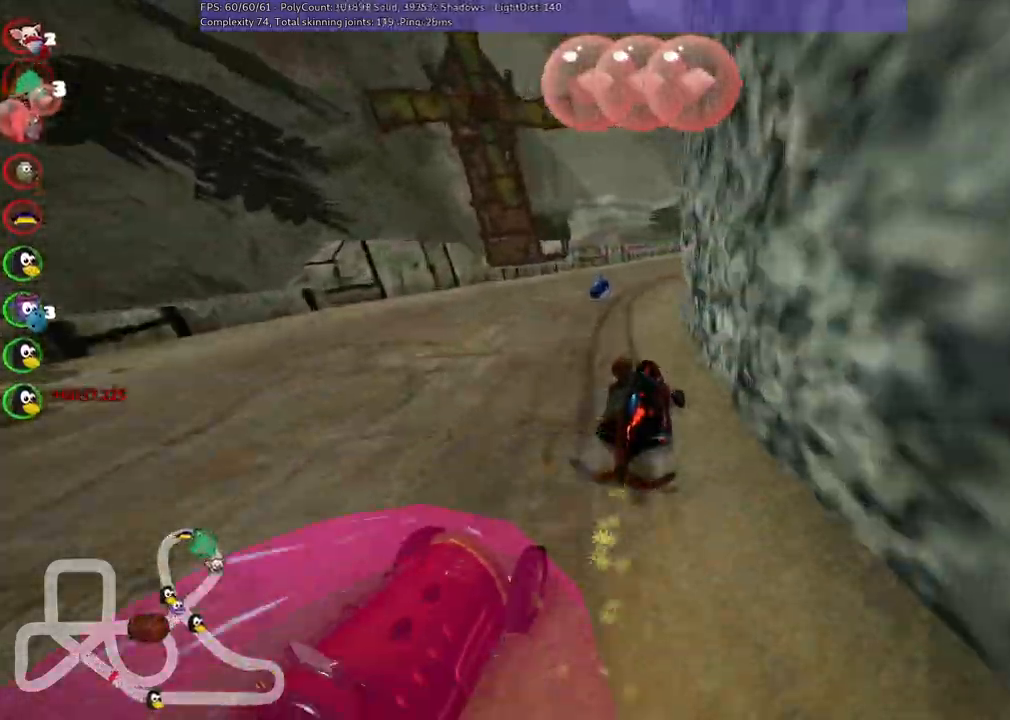
{"keys": ["right", "up"]}
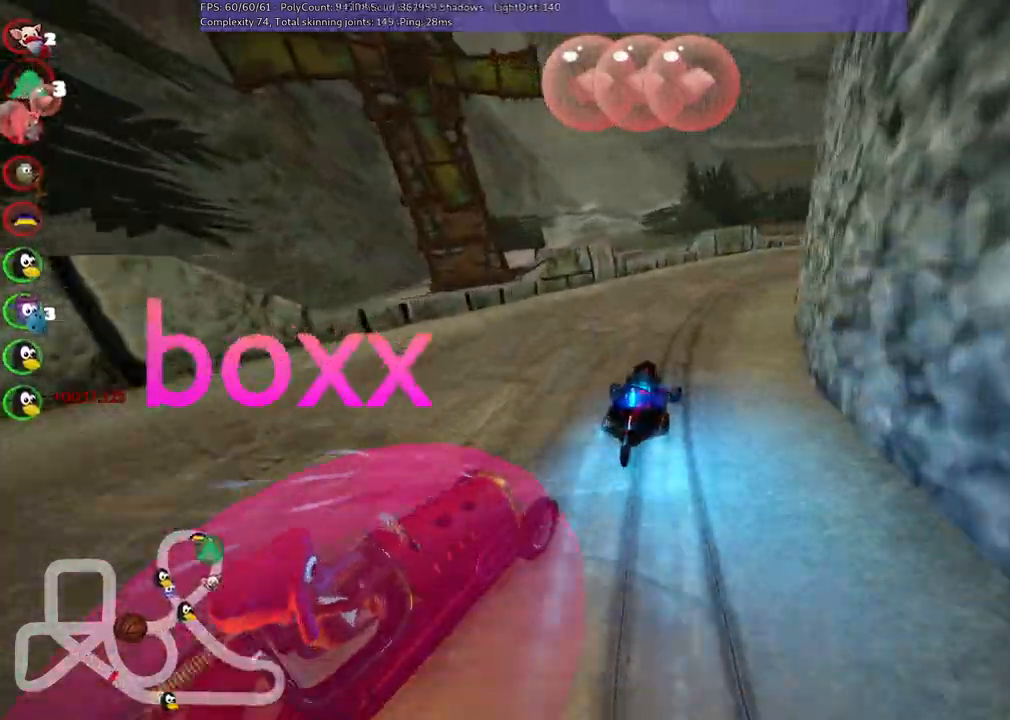
{"keys": ["left", "m", "up"], "events": [[167, "m", "down"], [200, "left", "down"], [300, "right", "up"]]}
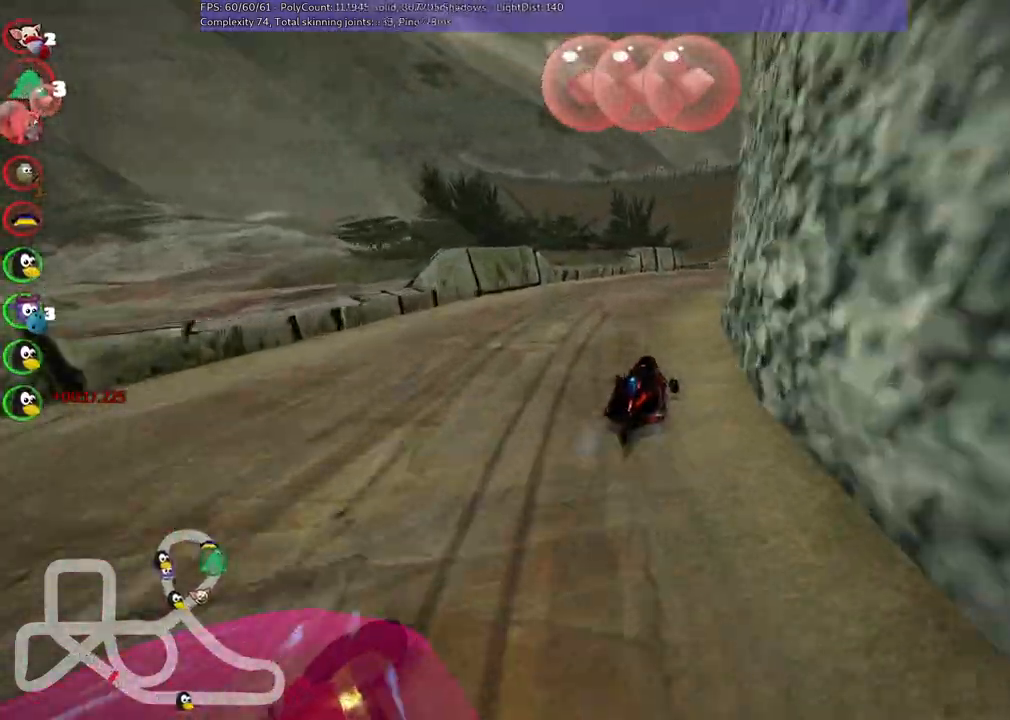
{"keys": ["left", "m", "right", "up"], "events": [[34, "right", "down"], [134, "right", "up"], [284, "right", "down"]]}
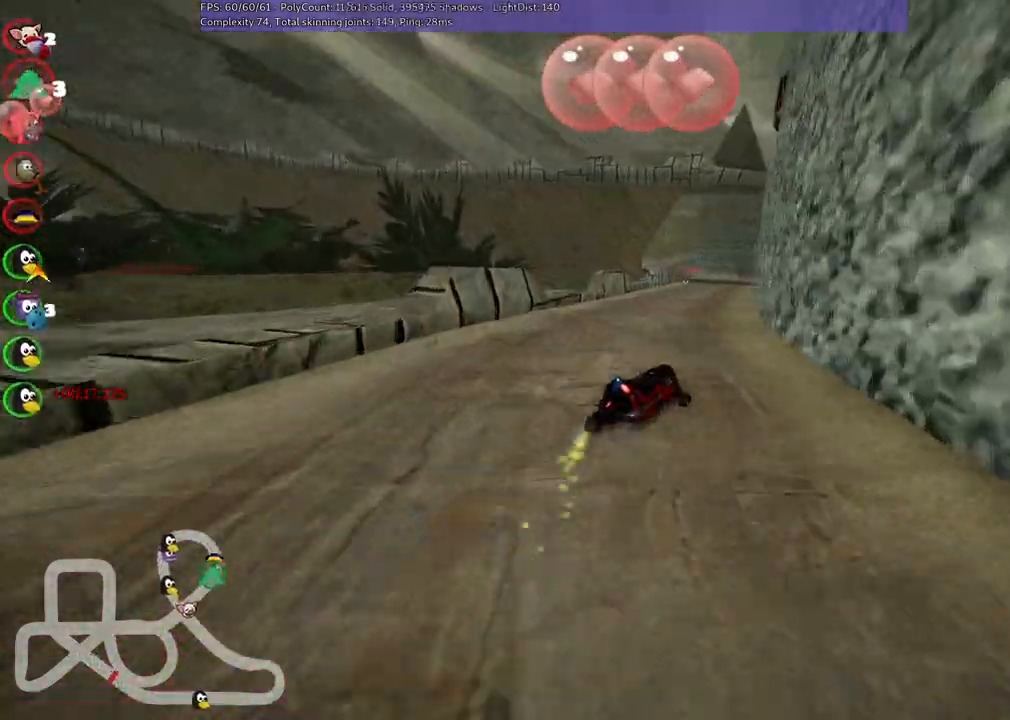
{"keys": ["left", "m", "up"], "events": [[100, "right", "up"], [300, "right", "down"], [384, "right", "up"]]}